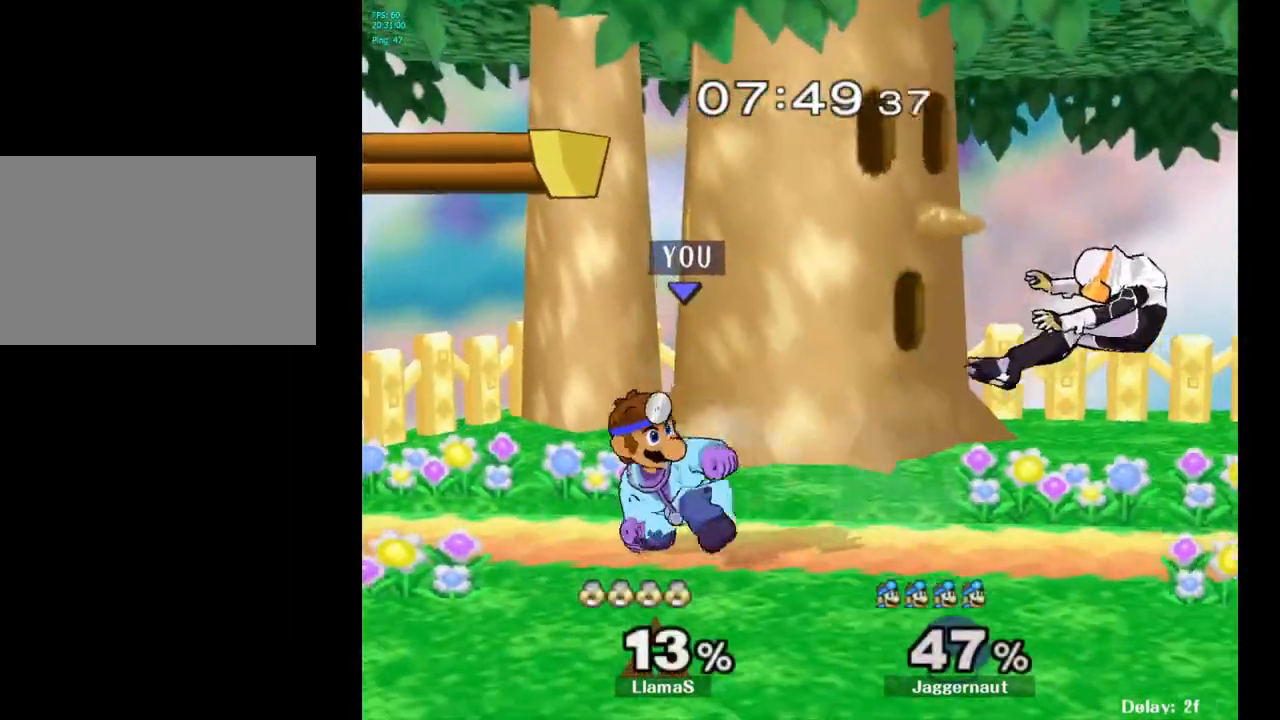
Gameplay with a controller (Nintendo layout); each line is a JSON object with the inputs held at the frame after it. "events" lists button and stick changes between this image and that frame as [ms after this image, input, new state], when the widget could be followed in between. Not read: L3 R3.
{"buttons": [], "left_stick": "right", "right_stick": "center", "events": [[300, "left_stick", "right"]]}
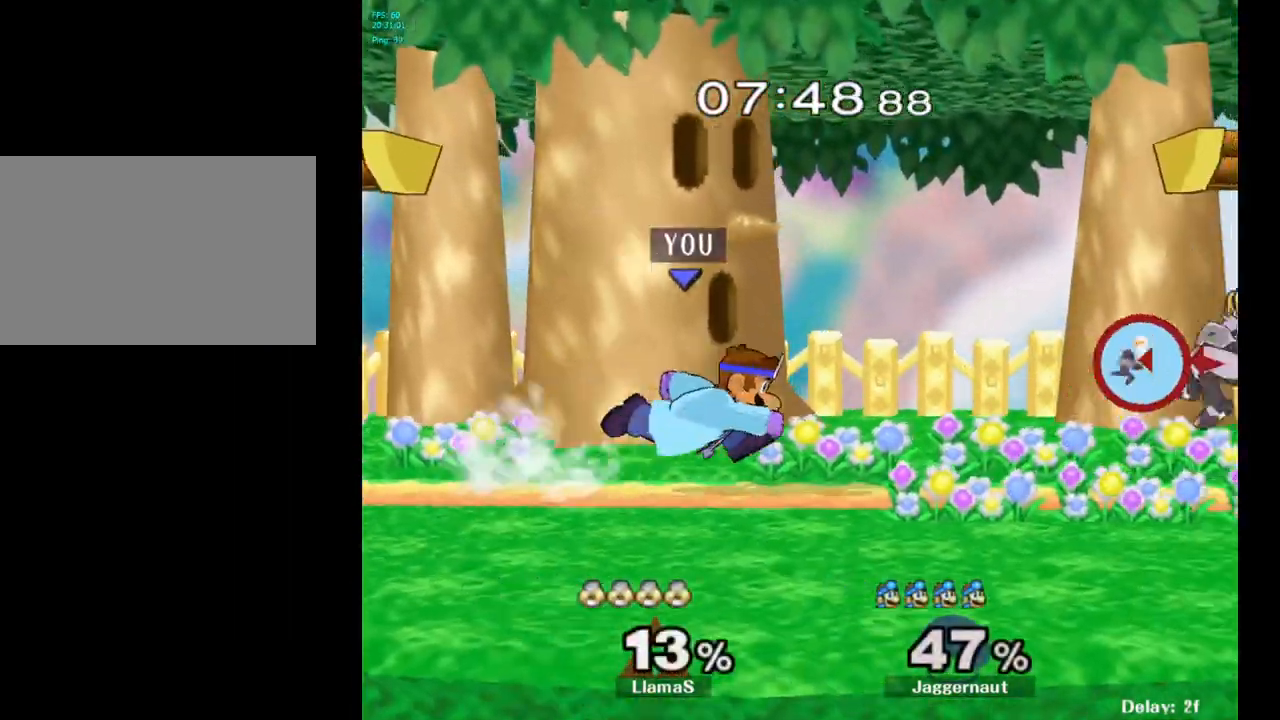
{"buttons": [], "left_stick": "up-left", "right_stick": "center", "events": [[100, "left_stick", "center"], [183, "Y", "down"], [317, "Y", "up"], [417, "left_stick", "up-left"]]}
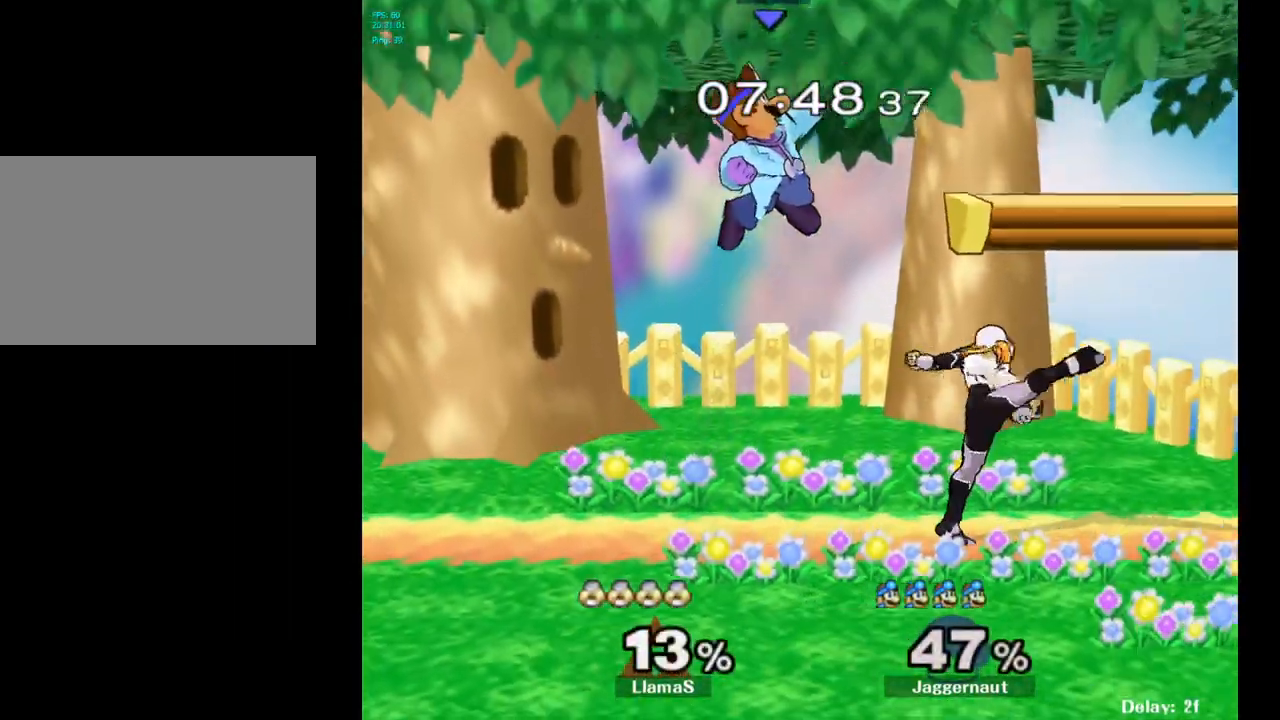
{"buttons": ["R1"], "left_stick": "left", "right_stick": "center", "events": [[33, "left_stick", "center"], [100, "right_stick", "right"], [183, "left_stick", "down"], [233, "right_stick", "center"], [400, "R1", "down"], [400, "left_stick", "left"]]}
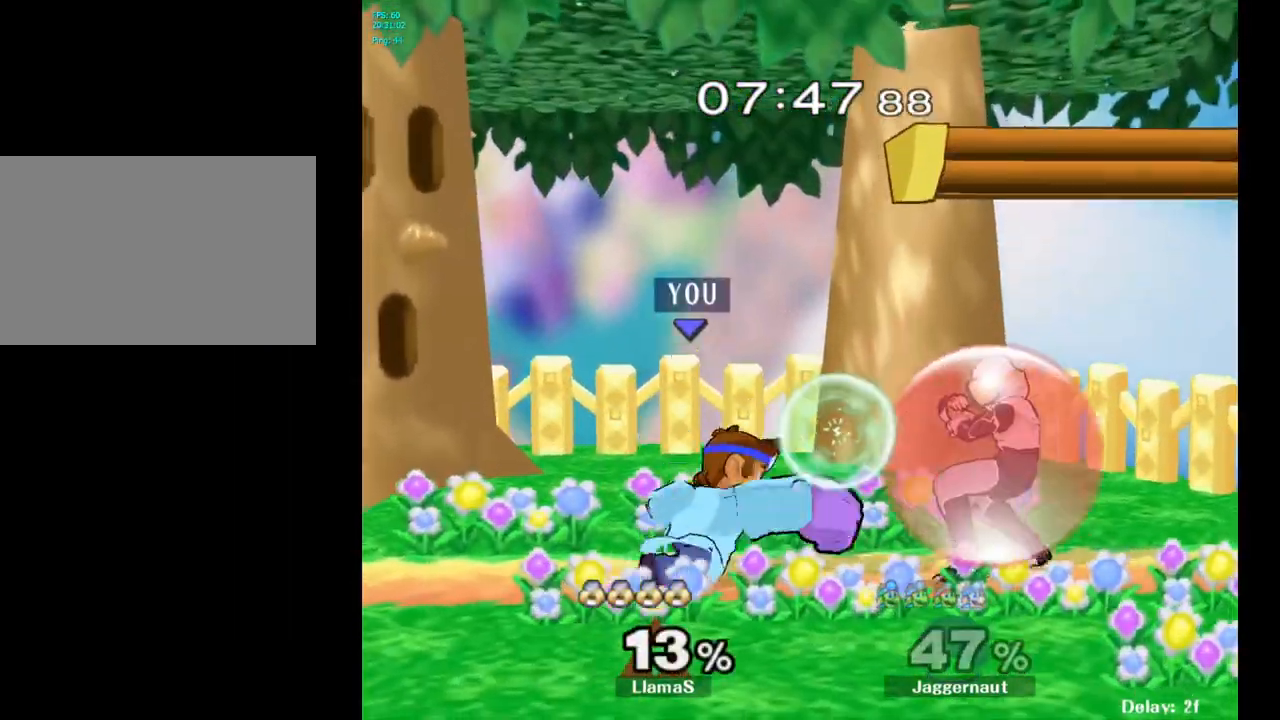
{"buttons": ["A"], "left_stick": "center", "right_stick": "center", "events": [[33, "R1", "up"], [67, "left_stick", "center"], [367, "left_stick", "right"], [433, "A", "down"], [500, "left_stick", "center"]]}
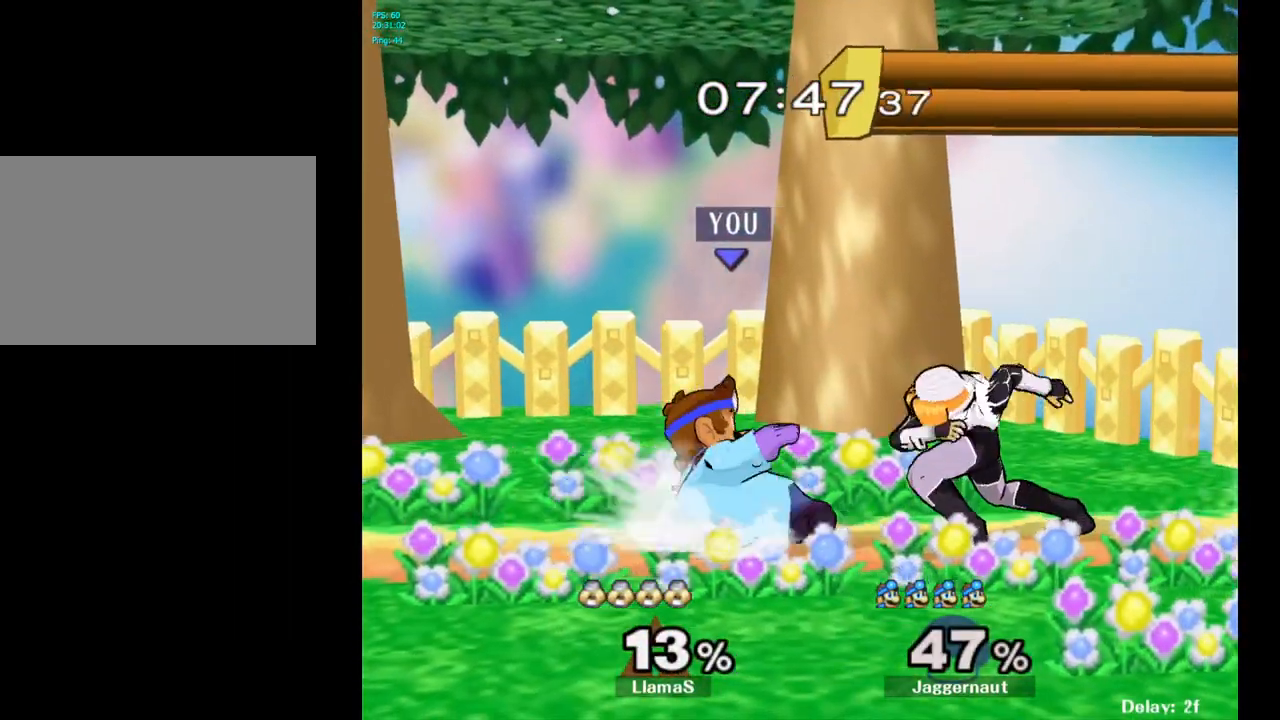
{"buttons": [], "left_stick": "up", "right_stick": "center", "events": [[100, "A", "up"], [317, "left_stick", "up"]]}
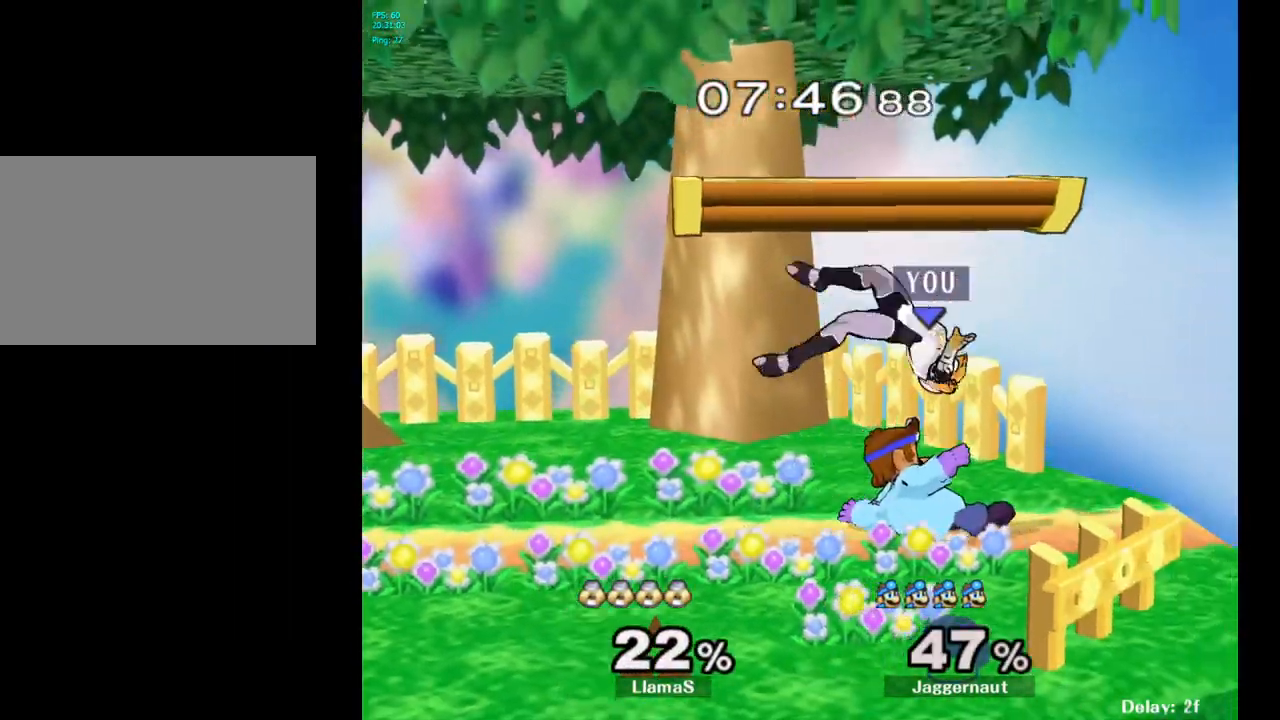
{"buttons": [], "left_stick": "up-left", "right_stick": "center", "events": [[100, "A", "down"], [200, "A", "up"], [267, "A", "down"], [350, "A", "up"], [383, "left_stick", "up-left"]]}
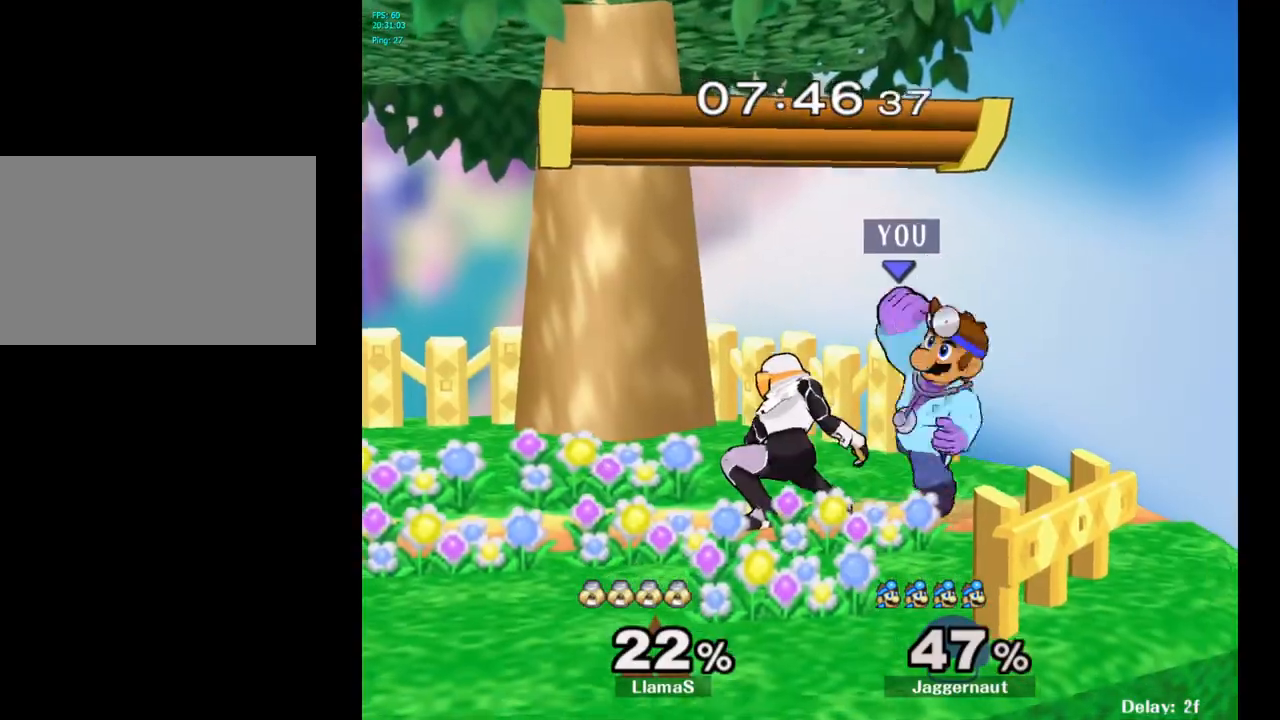
{"buttons": [], "left_stick": "center", "right_stick": "center", "events": [[83, "left_stick", "center"], [217, "left_stick", "left"], [267, "left_stick", "center"], [283, "A", "down"], [433, "A", "up"]]}
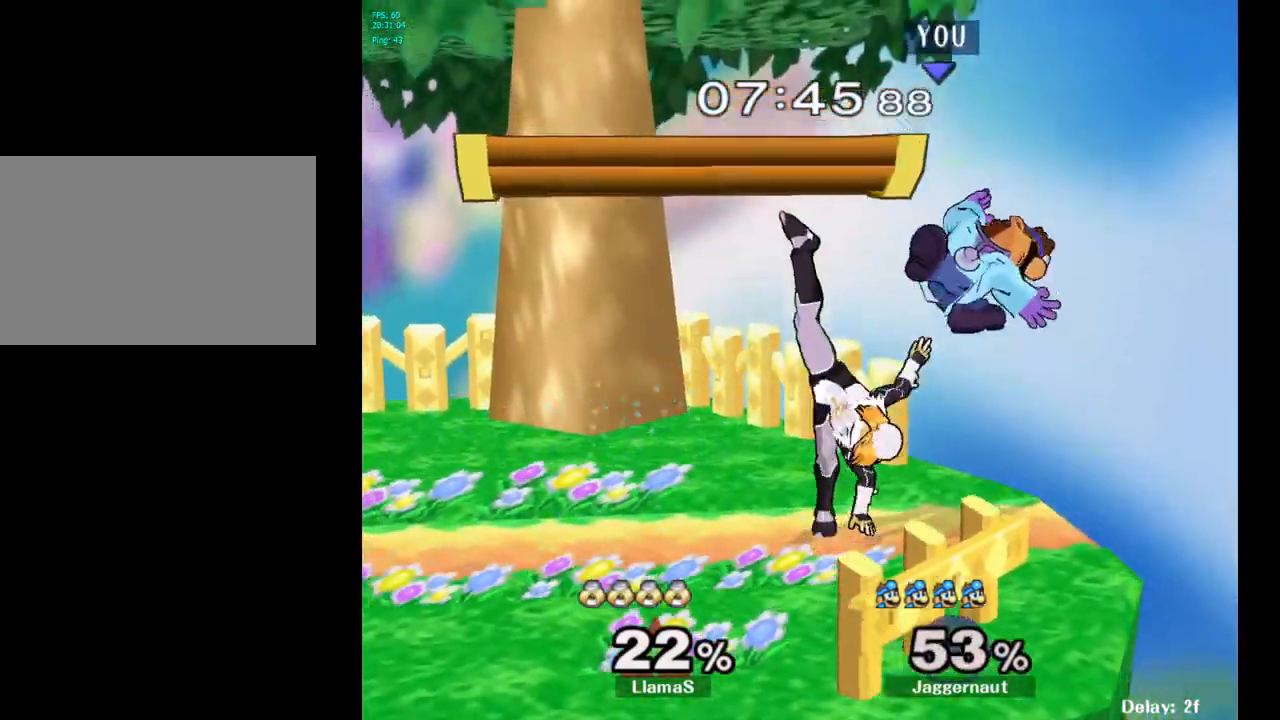
{"buttons": ["Y"], "left_stick": "up-left", "right_stick": "center", "events": [[267, "Y", "down"], [300, "left_stick", "up"], [333, "Y", "up"], [417, "Y", "down"], [450, "left_stick", "up-left"]]}
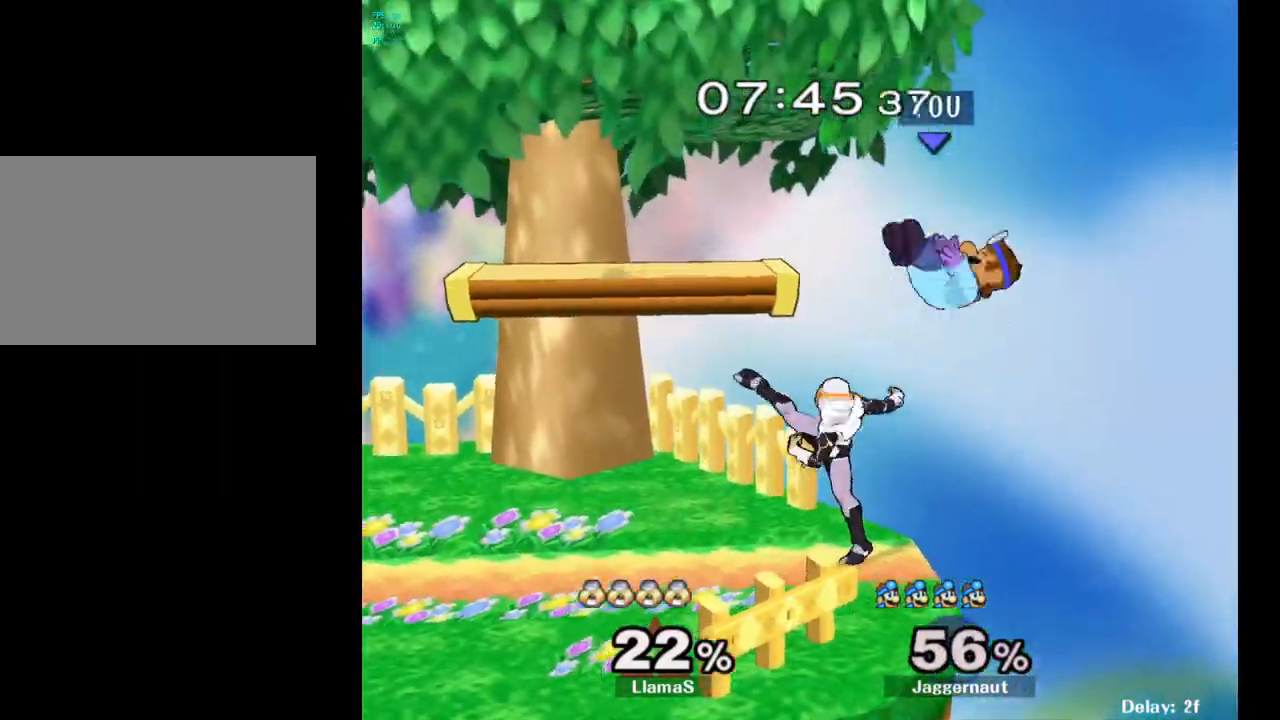
{"buttons": [], "left_stick": "down-left", "right_stick": "center", "events": [[17, "Y", "up"], [317, "left_stick", "center"], [400, "left_stick", "up-left"], [400, "right_stick", "down"], [467, "left_stick", "down-left"], [500, "right_stick", "center"]]}
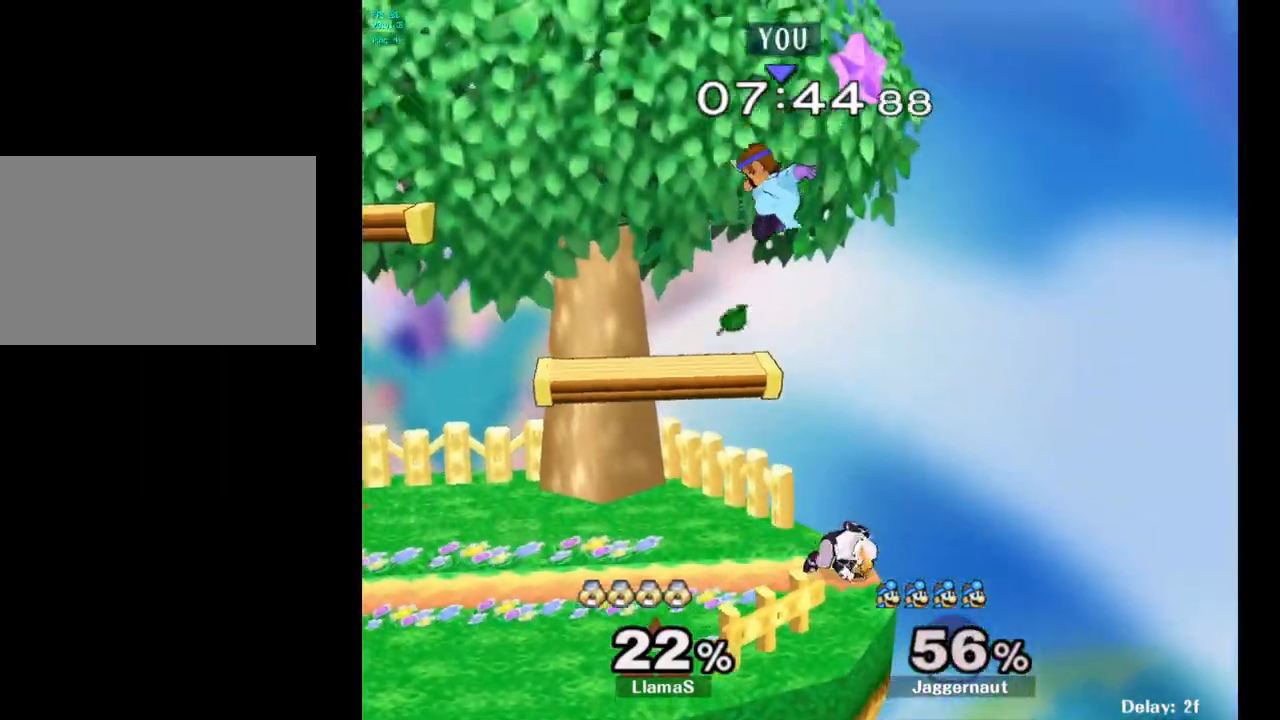
{"buttons": ["R1"], "left_stick": "left", "right_stick": "center", "events": [[100, "left_stick", "left"], [167, "R1", "down"]]}
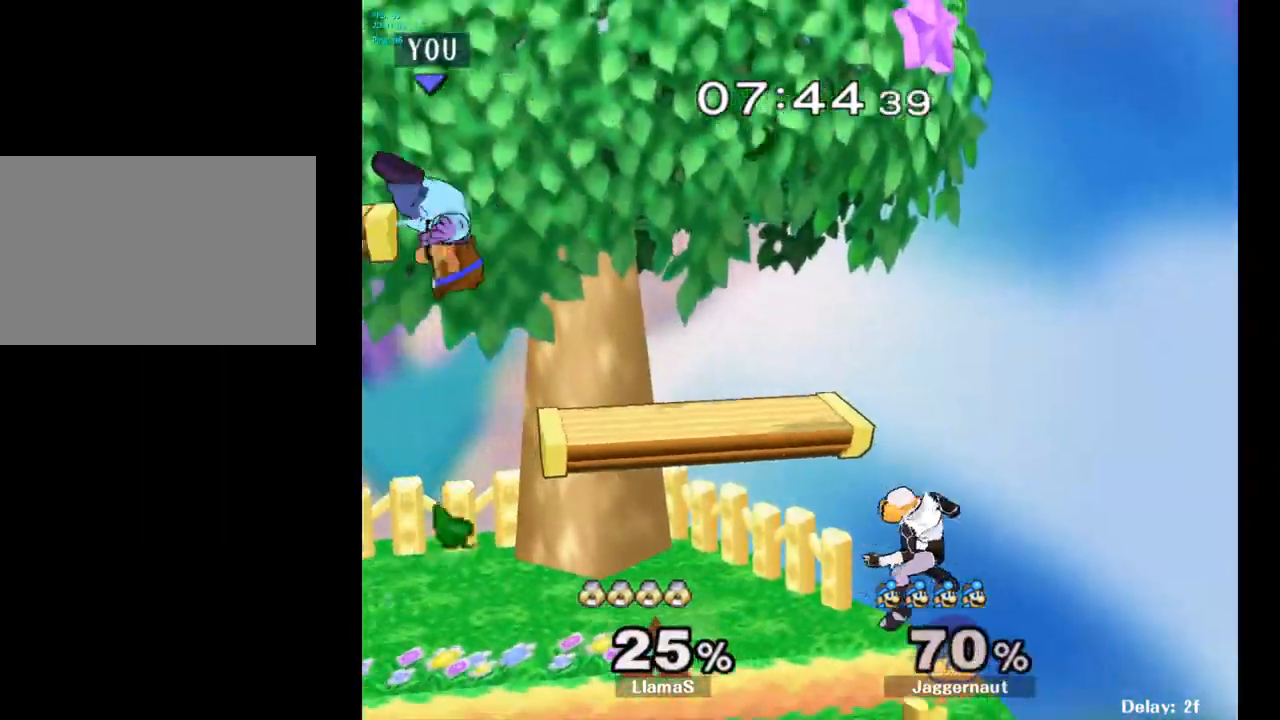
{"buttons": [], "left_stick": "left", "right_stick": "center", "events": [[117, "R1", "up"], [150, "left_stick", "center"], [250, "left_stick", "right"], [383, "left_stick", "left"]]}
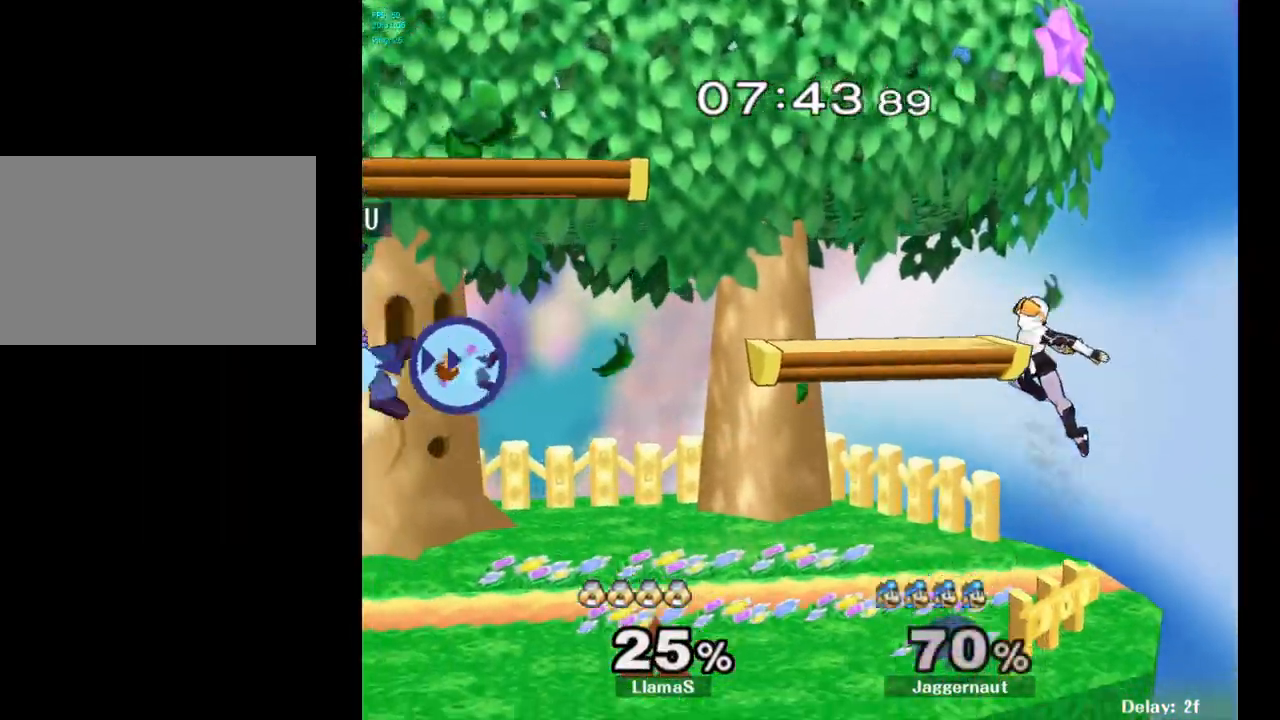
{"buttons": [], "left_stick": "right", "right_stick": "center", "events": [[17, "left_stick", "right"], [150, "left_stick", "up"], [233, "left_stick", "center"], [317, "left_stick", "right"]]}
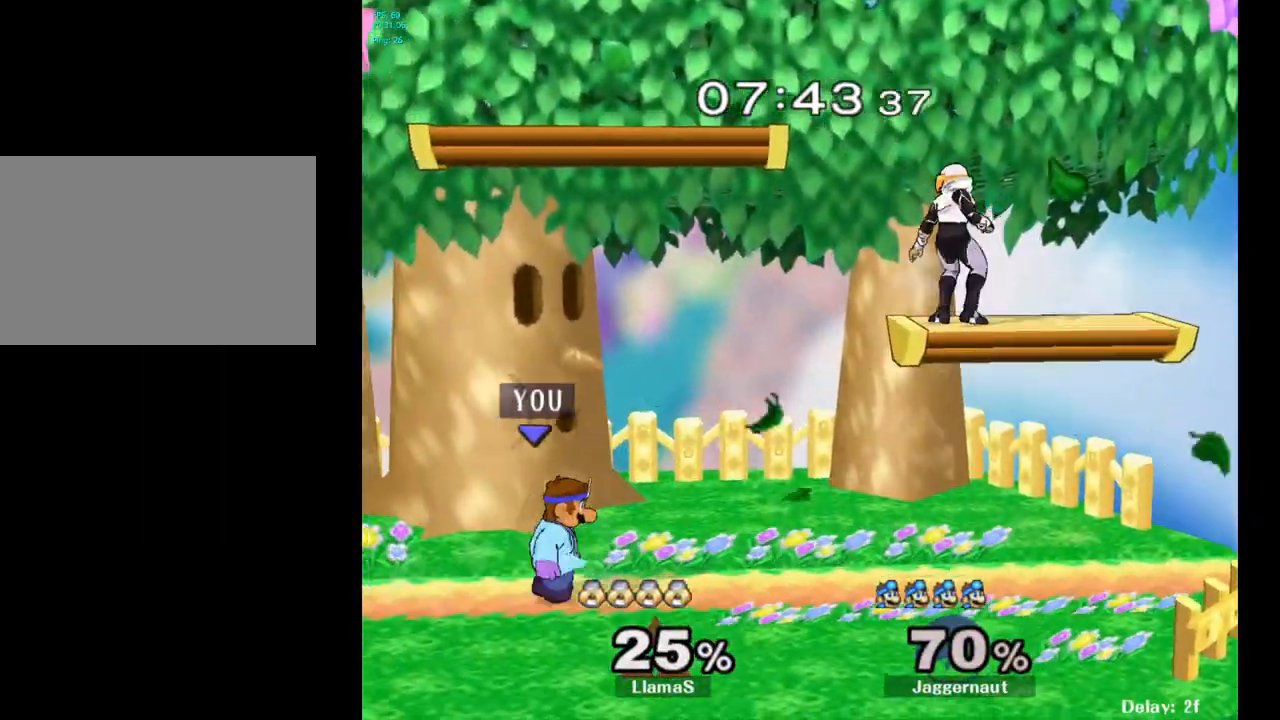
{"buttons": ["R1"], "left_stick": "center", "right_stick": "center", "events": [[217, "R1", "down"], [217, "left_stick", "center"]]}
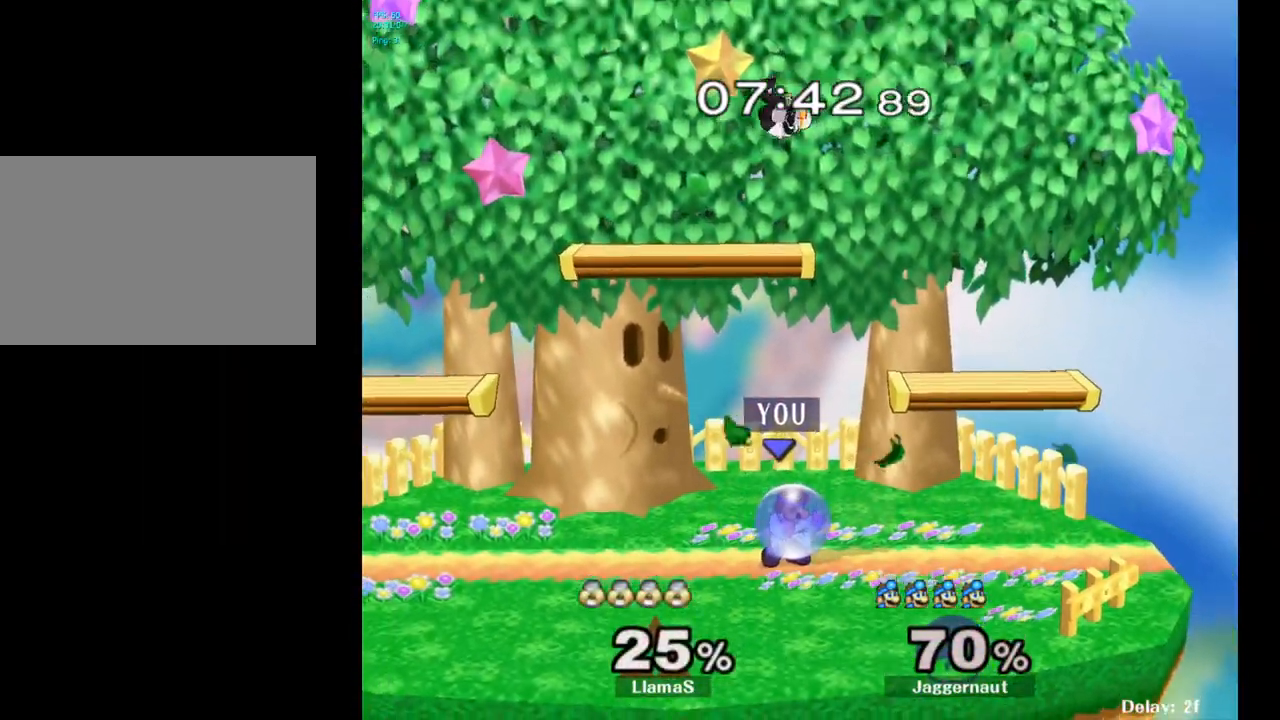
{"buttons": ["A"], "left_stick": "left", "right_stick": "center", "events": [[217, "Y", "down"], [233, "left_stick", "up"], [333, "A", "down"], [333, "left_stick", "left"], [367, "R1", "up"], [433, "Y", "up"]]}
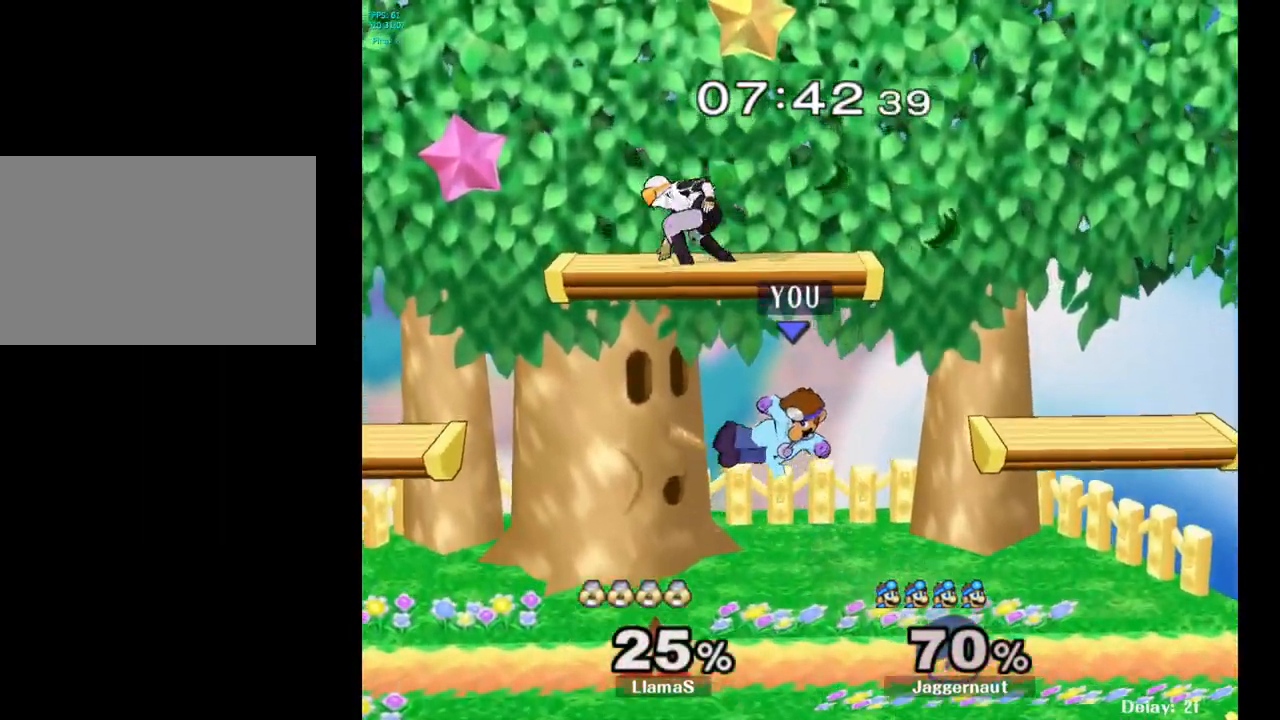
{"buttons": [], "left_stick": "center", "right_stick": "center", "events": [[67, "A", "up"], [83, "left_stick", "center"], [200, "left_stick", "up-left"], [300, "left_stick", "up-right"], [367, "left_stick", "center"]]}
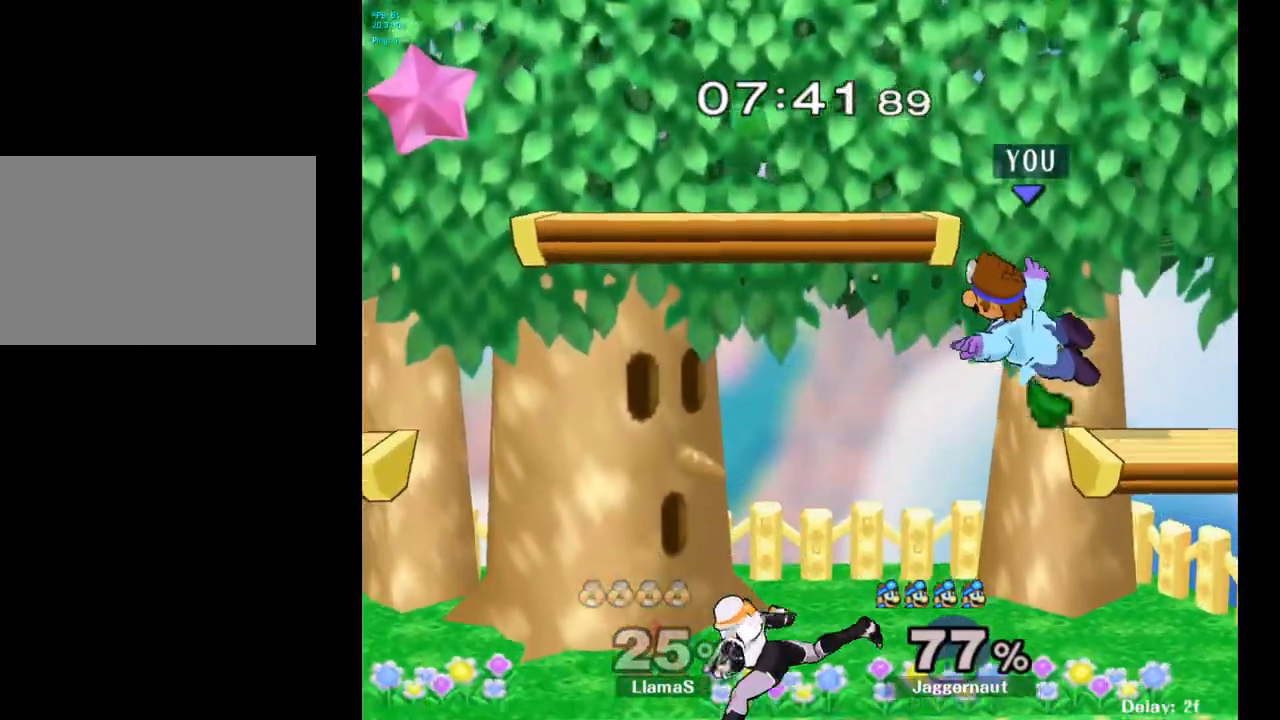
{"buttons": [], "left_stick": "center", "right_stick": "center", "events": [[167, "Y", "down"], [167, "left_stick", "up-left"], [300, "left_stick", "center"], [350, "Y", "up"]]}
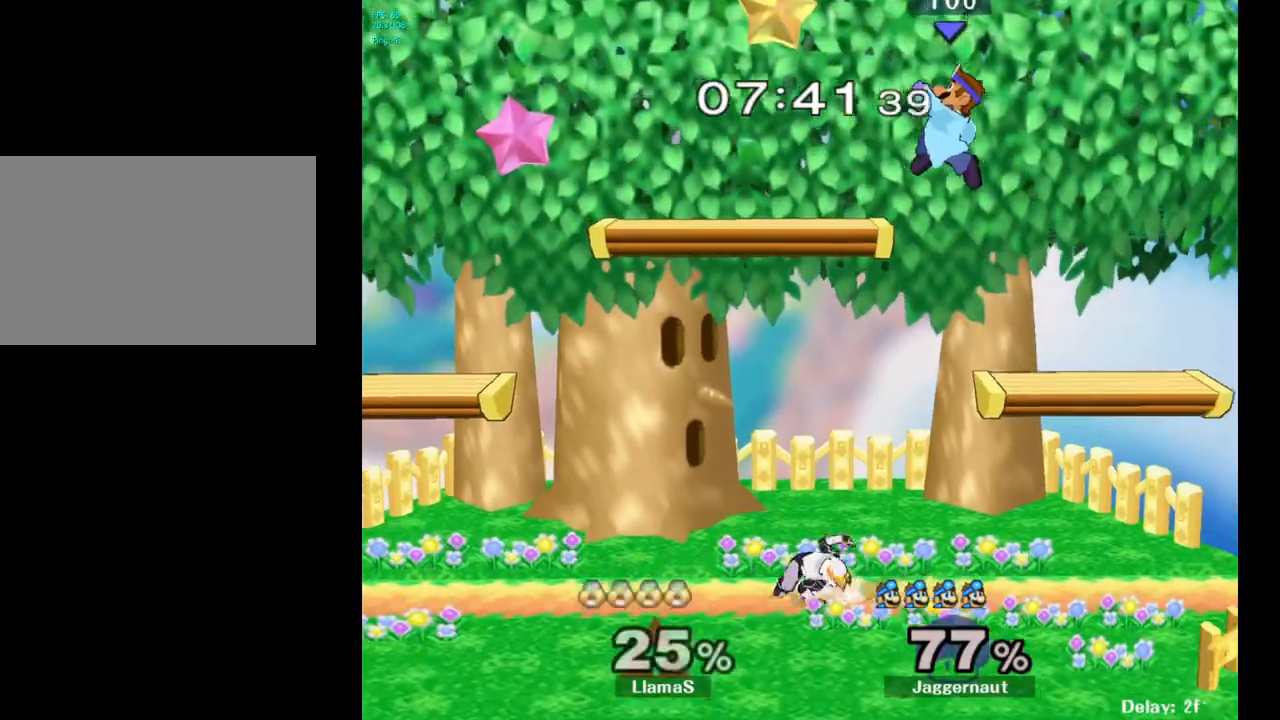
{"buttons": [], "left_stick": "left", "right_stick": "center", "events": [[317, "left_stick", "up-left"], [400, "left_stick", "left"]]}
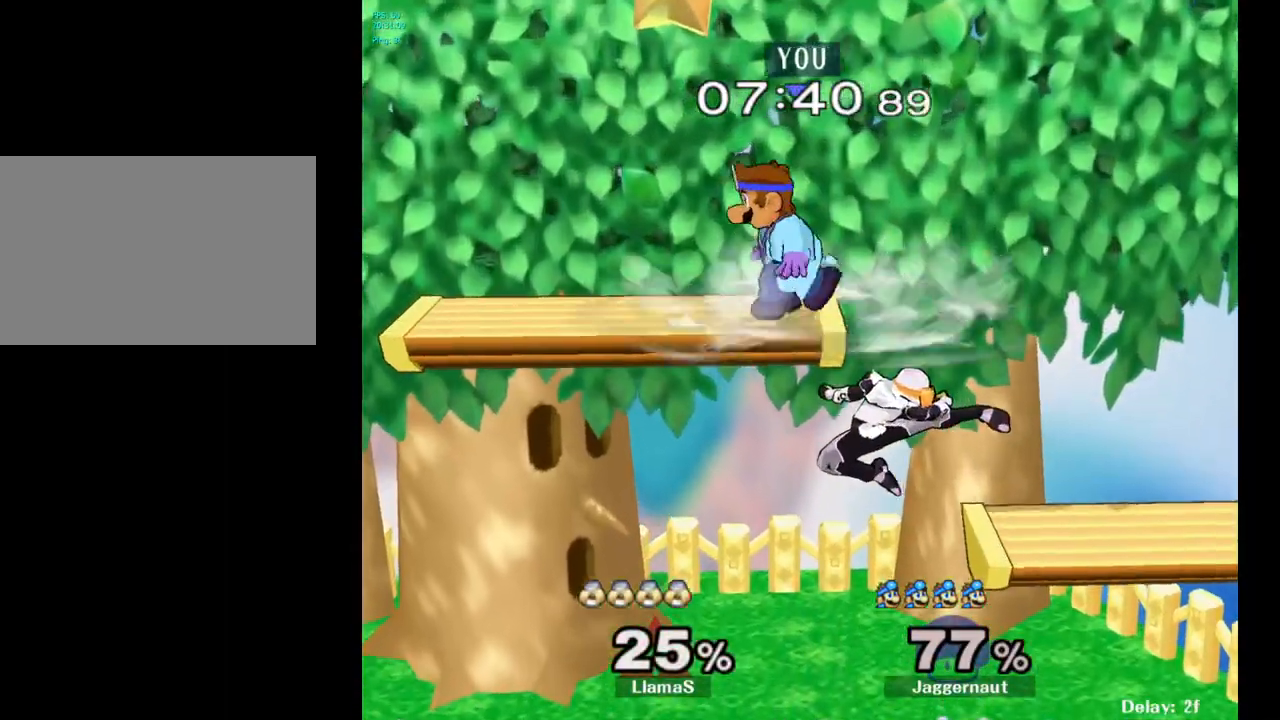
{"buttons": [], "left_stick": "left", "right_stick": "center", "events": [[133, "left_stick", "center"], [233, "left_stick", "down"], [467, "left_stick", "left"]]}
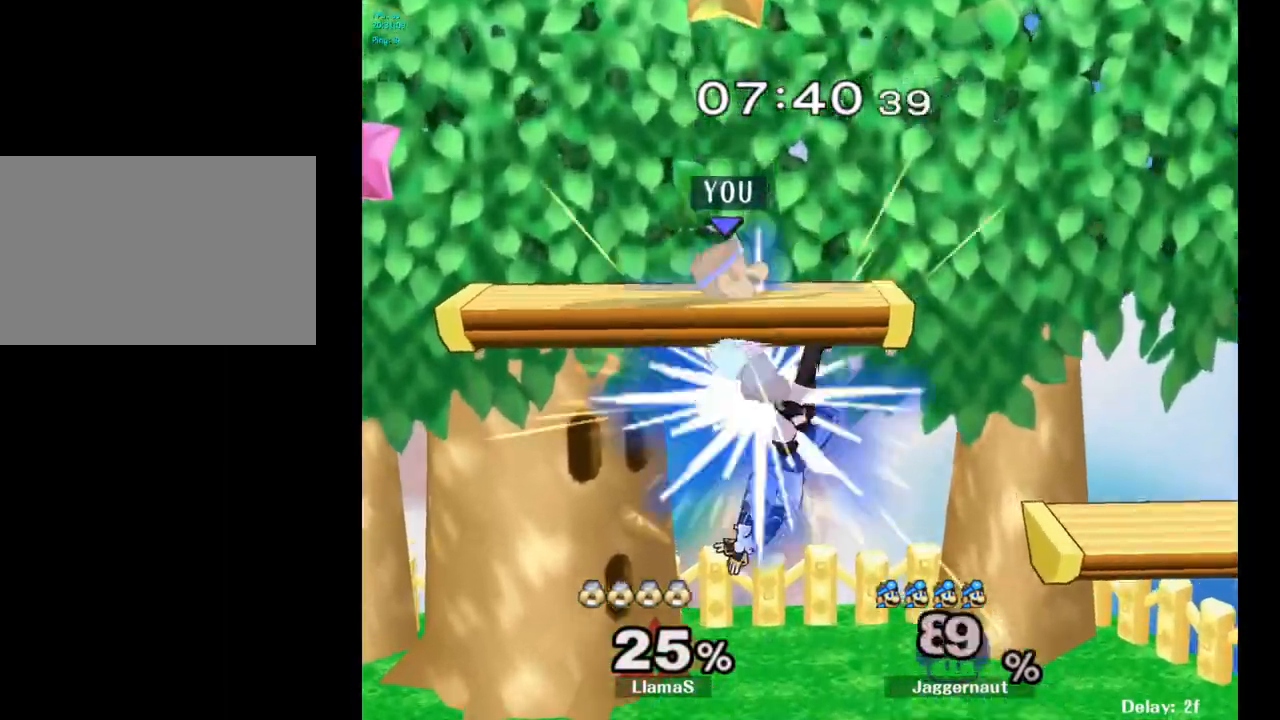
{"buttons": [], "left_stick": "right", "right_stick": "center", "events": [[283, "left_stick", "center"], [417, "left_stick", "right"]]}
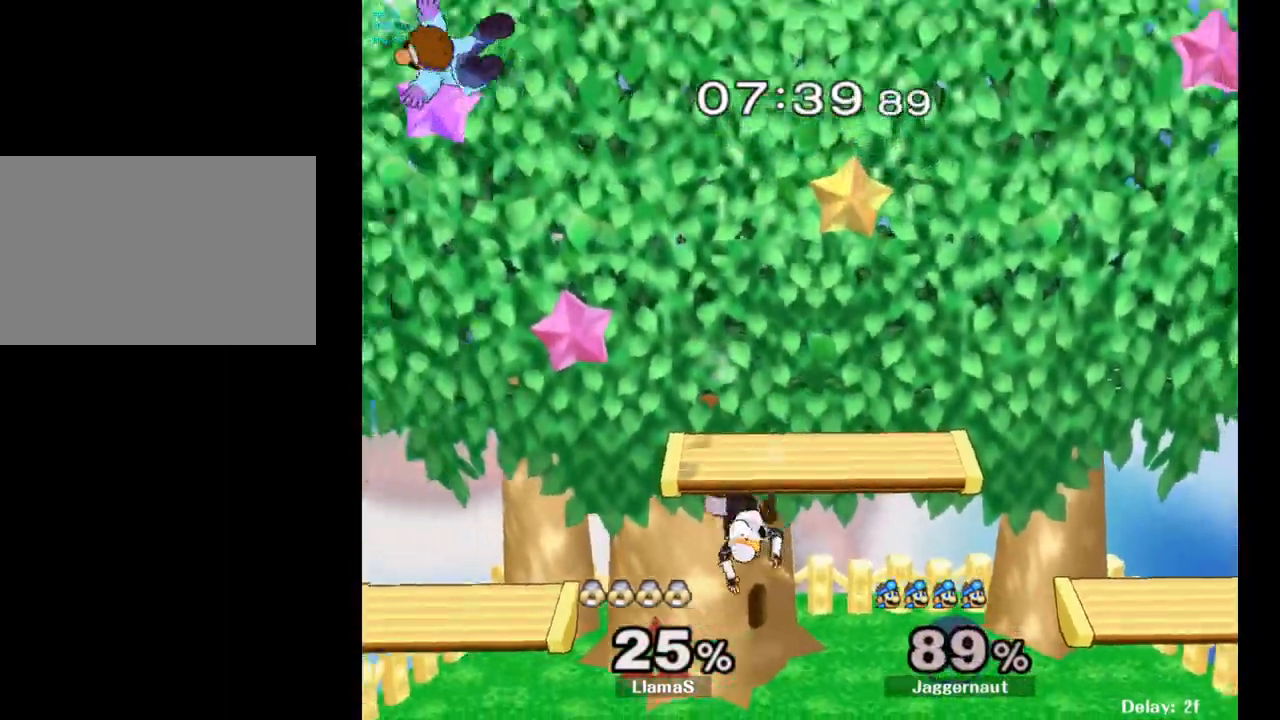
{"buttons": [], "left_stick": "right", "right_stick": "center", "events": [[100, "left_stick", "center"], [183, "left_stick", "right"], [317, "left_stick", "center"], [383, "left_stick", "right"]]}
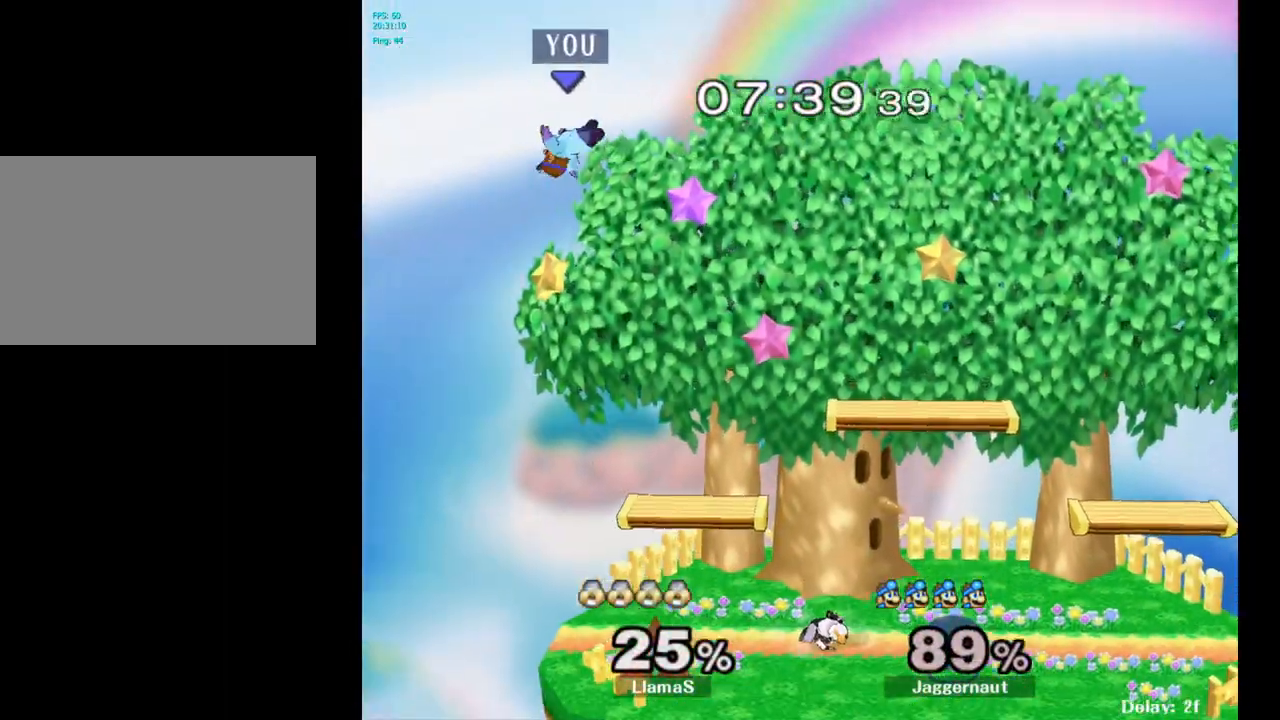
{"buttons": ["Y"], "left_stick": "right", "right_stick": "center", "events": [[17, "left_stick", "center"], [100, "left_stick", "right"], [217, "left_stick", "center"], [317, "left_stick", "right"], [450, "Y", "down"]]}
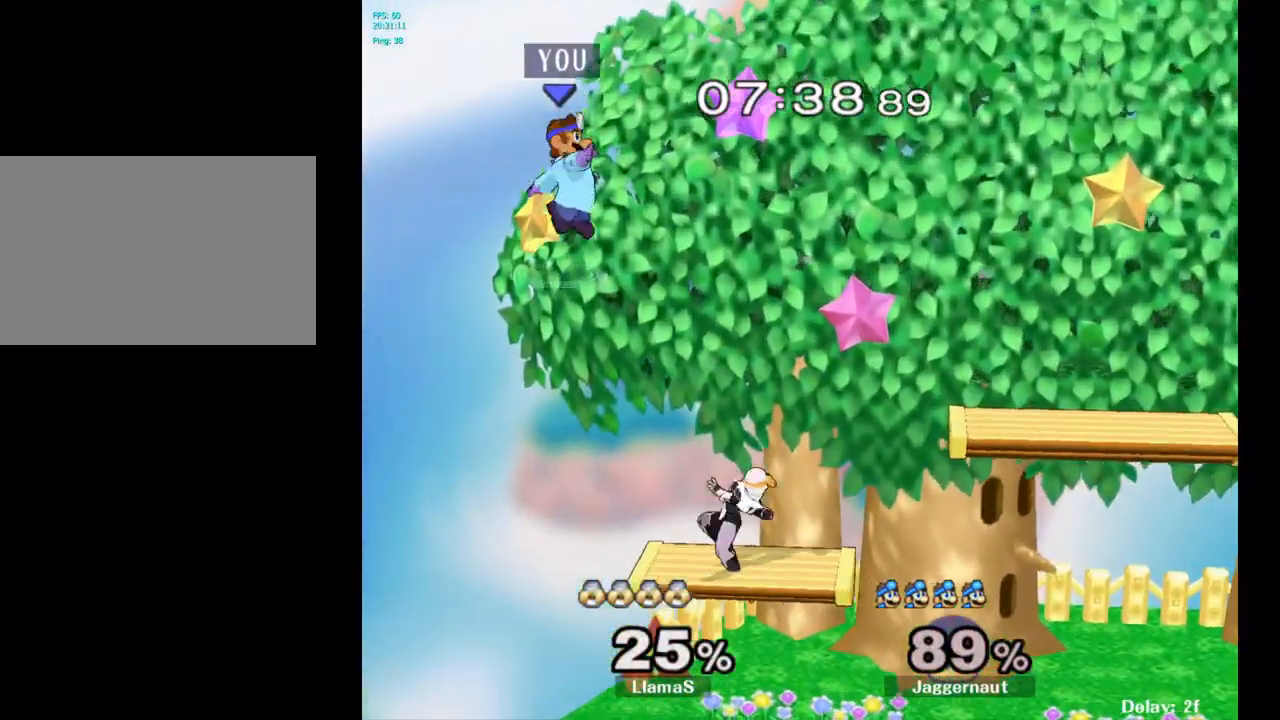
{"buttons": [], "left_stick": "down", "right_stick": "center", "events": [[133, "Y", "up"], [483, "left_stick", "down"]]}
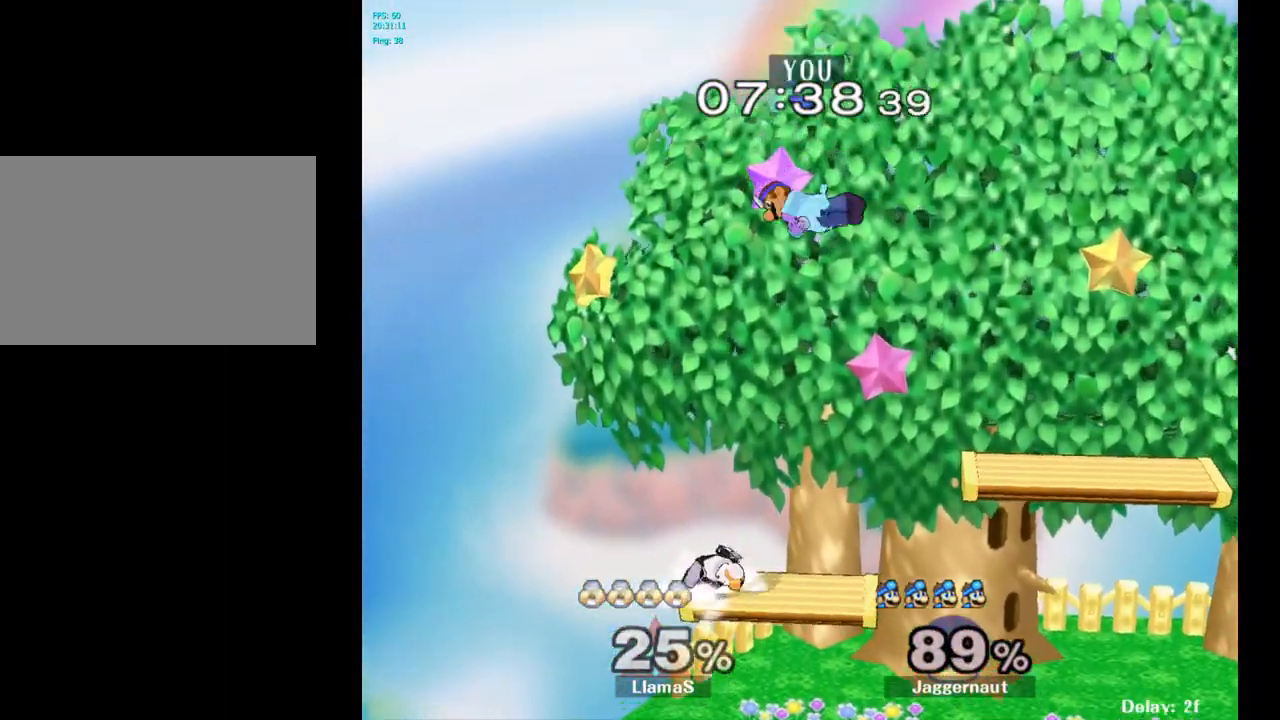
{"buttons": [], "left_stick": "right", "right_stick": "center", "events": [[283, "left_stick", "right"], [283, "right_stick", "left"], [383, "right_stick", "center"]]}
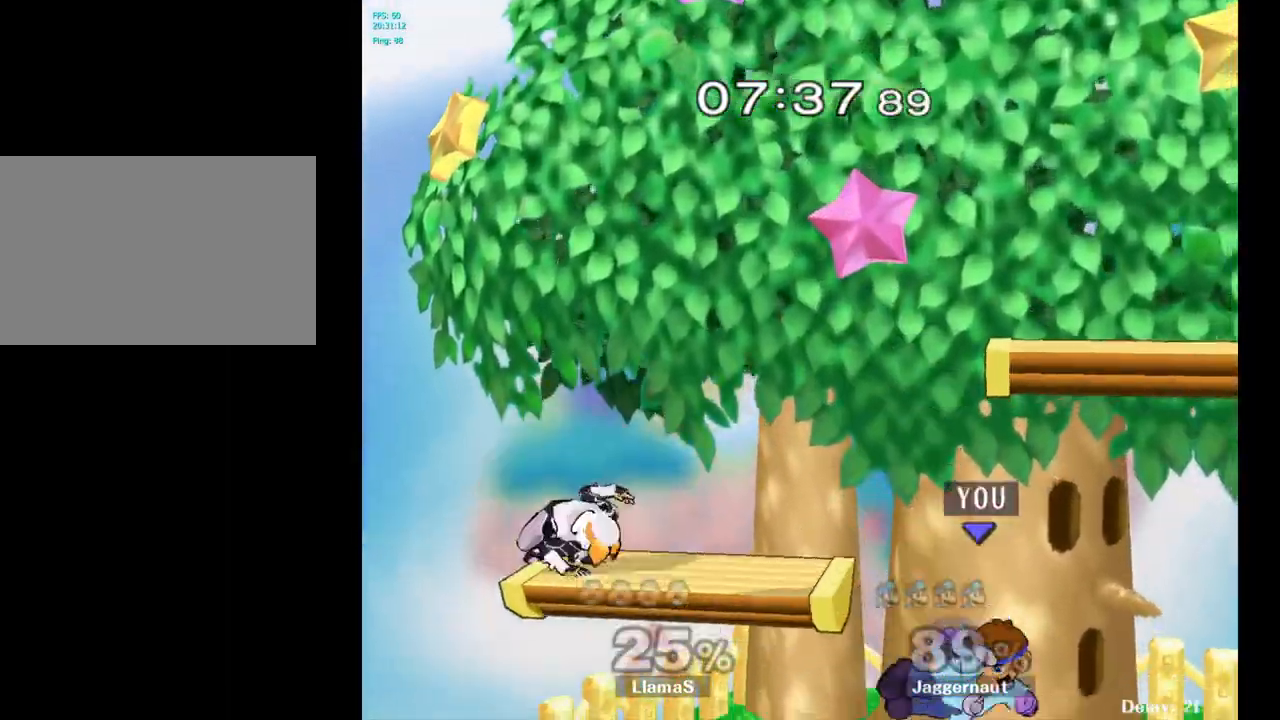
{"buttons": ["R1"], "left_stick": "left", "right_stick": "center", "events": [[50, "R1", "down"], [100, "left_stick", "down-right"], [217, "left_stick", "center"], [417, "left_stick", "left"]]}
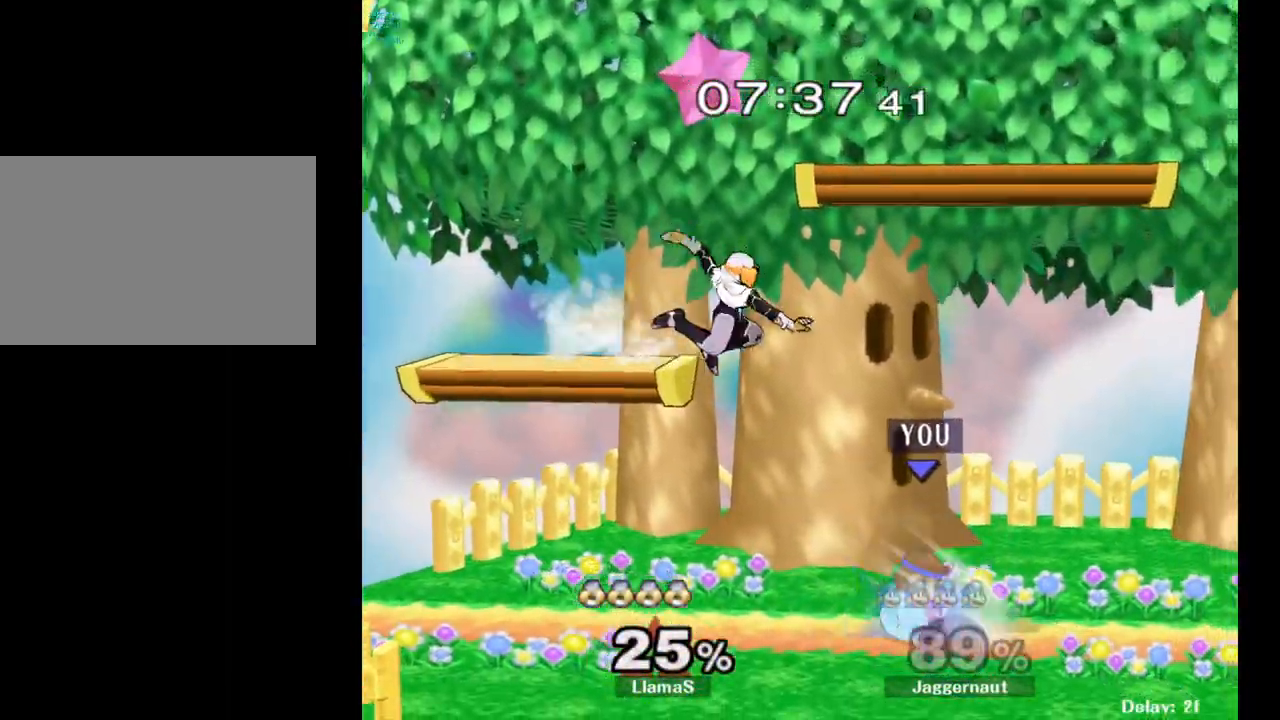
{"buttons": [], "left_stick": "right", "right_stick": "center", "events": [[133, "R1", "up"], [183, "left_stick", "center"], [483, "left_stick", "right"]]}
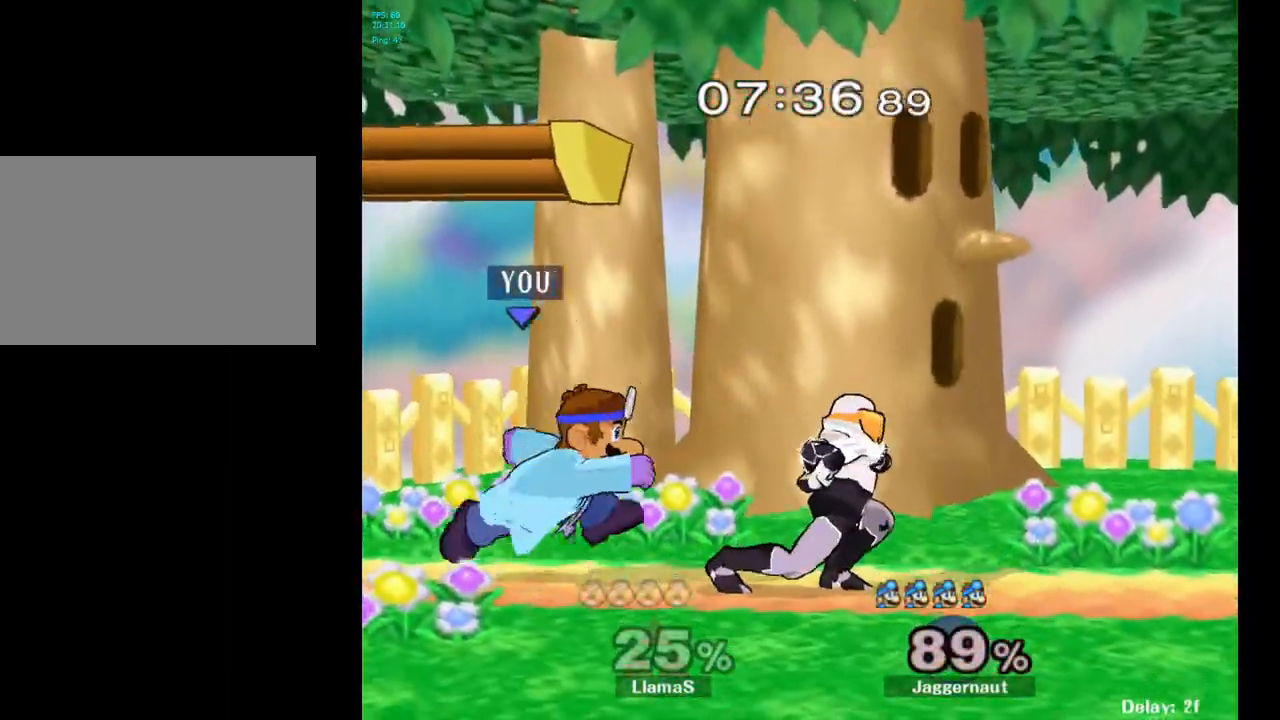
{"buttons": [], "left_stick": "up", "right_stick": "center", "events": [[50, "A", "down"], [67, "left_stick", "center"], [200, "A", "up"], [317, "left_stick", "up-right"], [417, "left_stick", "up"]]}